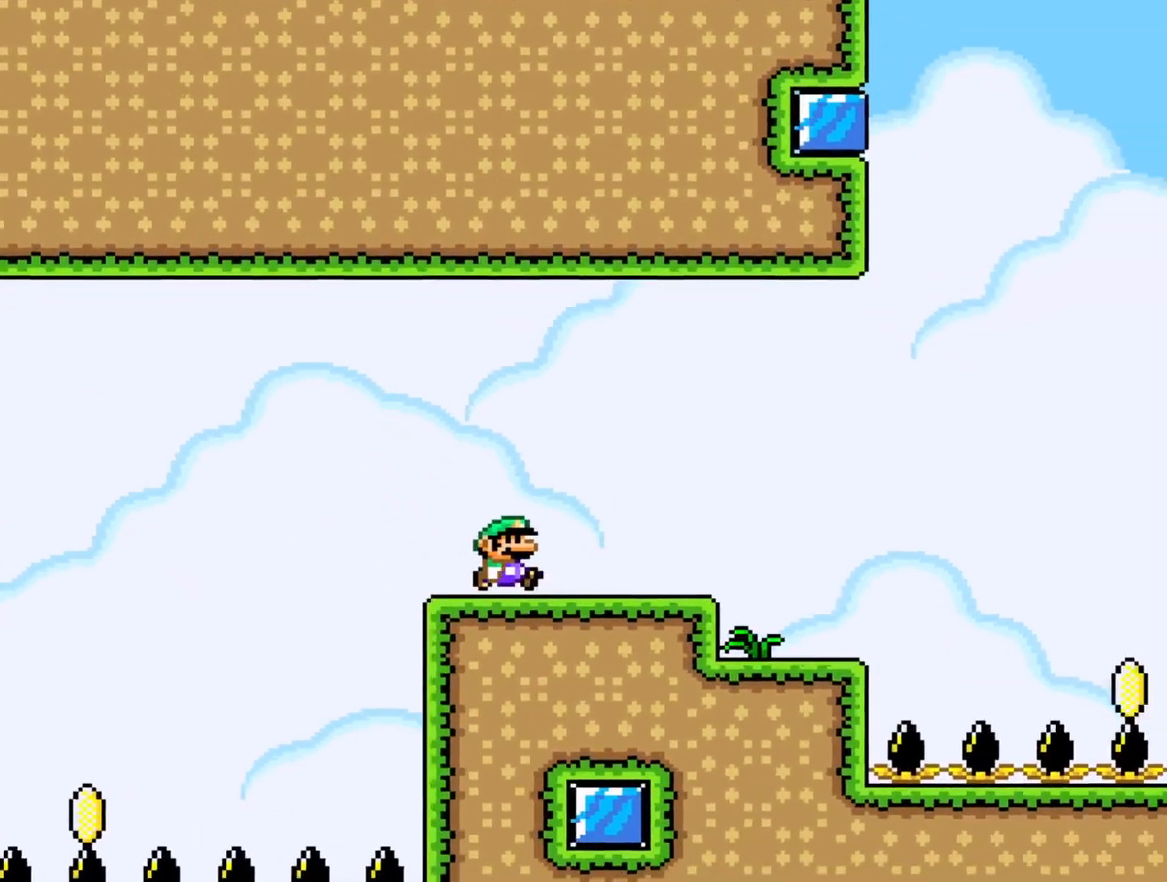
Gameplay with a controller (Nintendo layout); each line is a JSON object with the inputs held at the frame after it (dt_ms = milliseconds from this image to that frame). "events" lists button and stick changes between this image and that frame as [ms after this image, input, new state], when the widget could be followed in between. Not read: L3 R3.
{"dt_ms": 1000, "buttons": ["B", "Y", "DPAD_RIGHT"]}
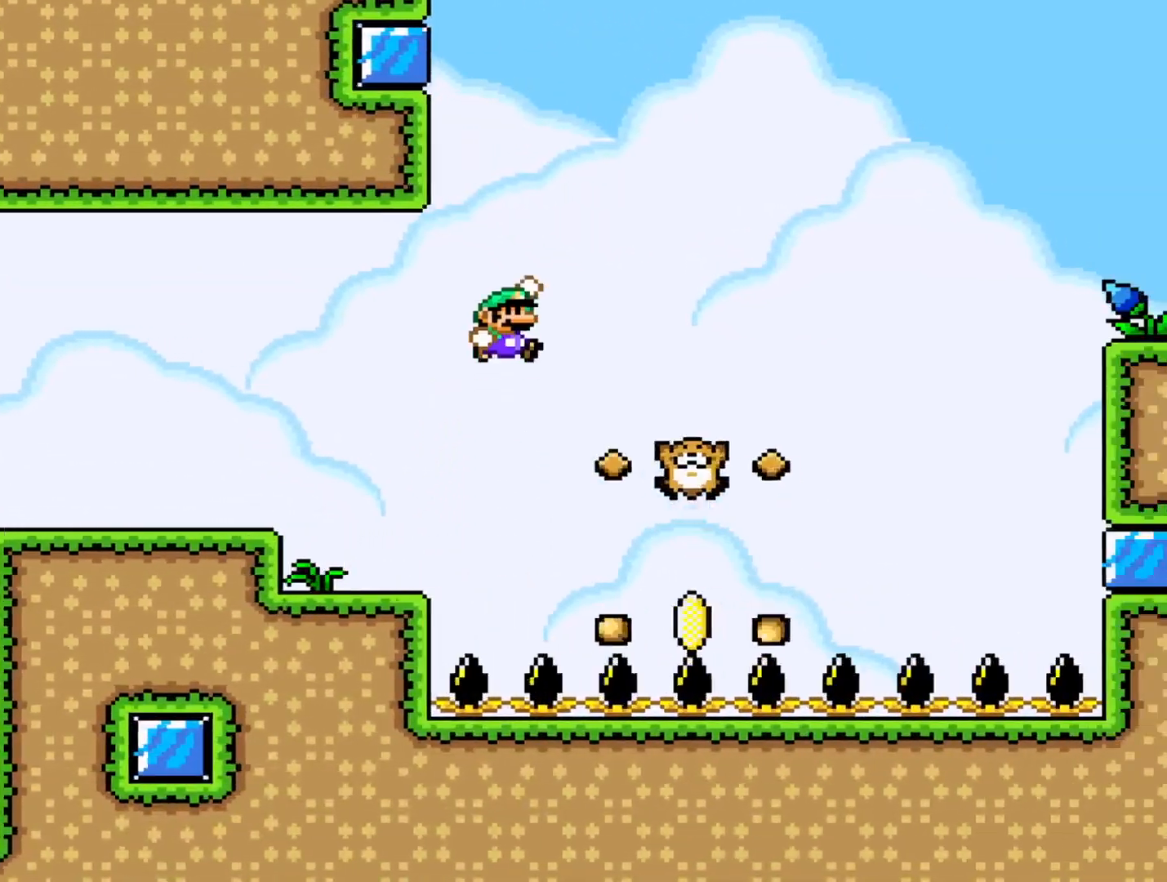
{"dt_ms": 500, "buttons": ["B", "Y", "DPAD_RIGHT"], "events": [[50, "B", "up"], [200, "B", "down"]]}
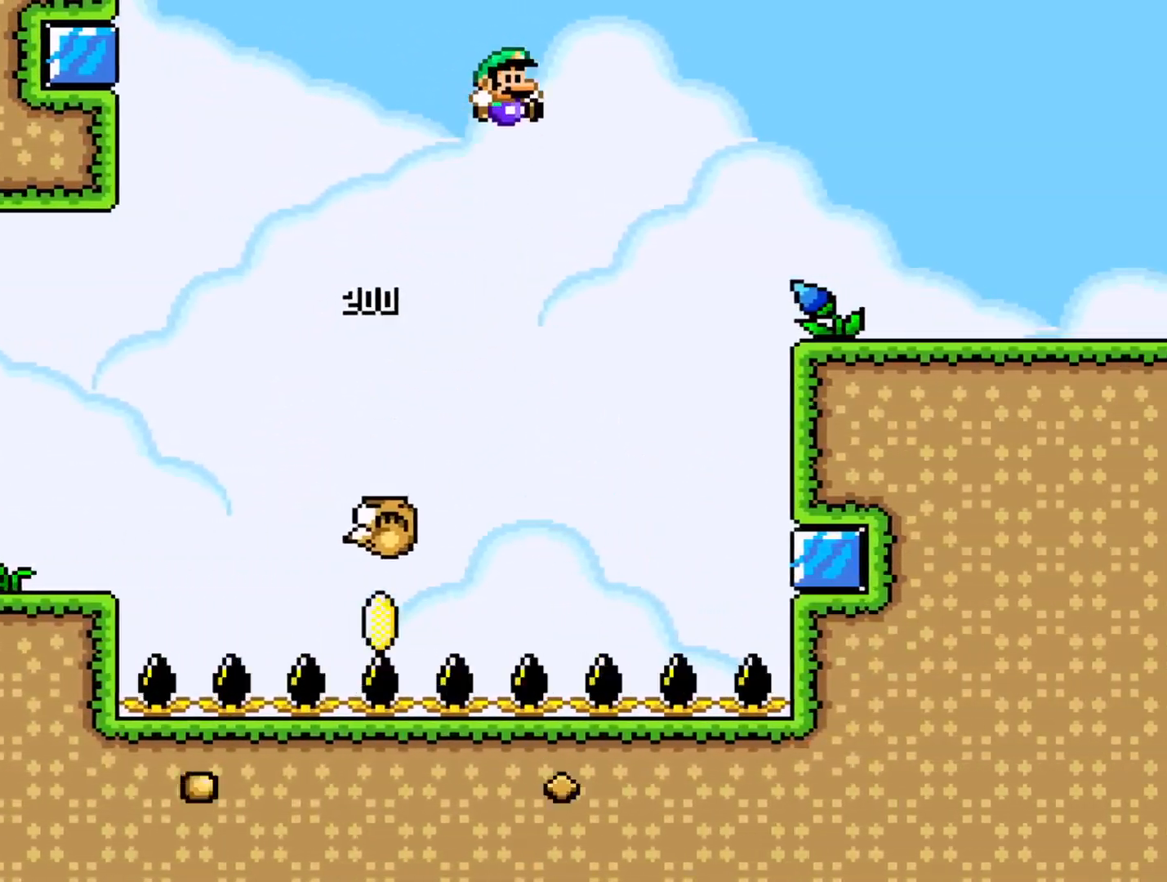
{"dt_ms": 500, "buttons": ["B", "Y", "DPAD_RIGHT"], "events": []}
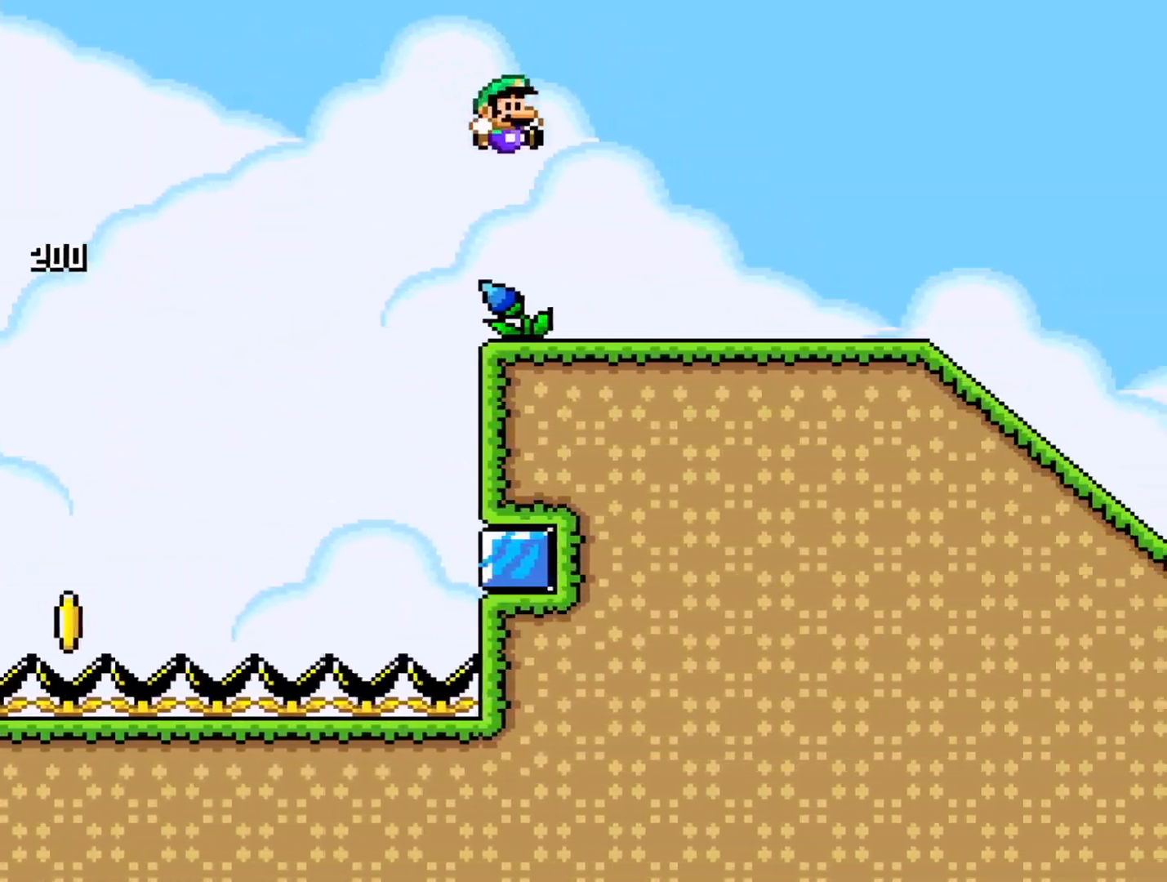
{"dt_ms": 500, "buttons": ["Y", "DPAD_RIGHT"], "events": [[50, "B", "up"]]}
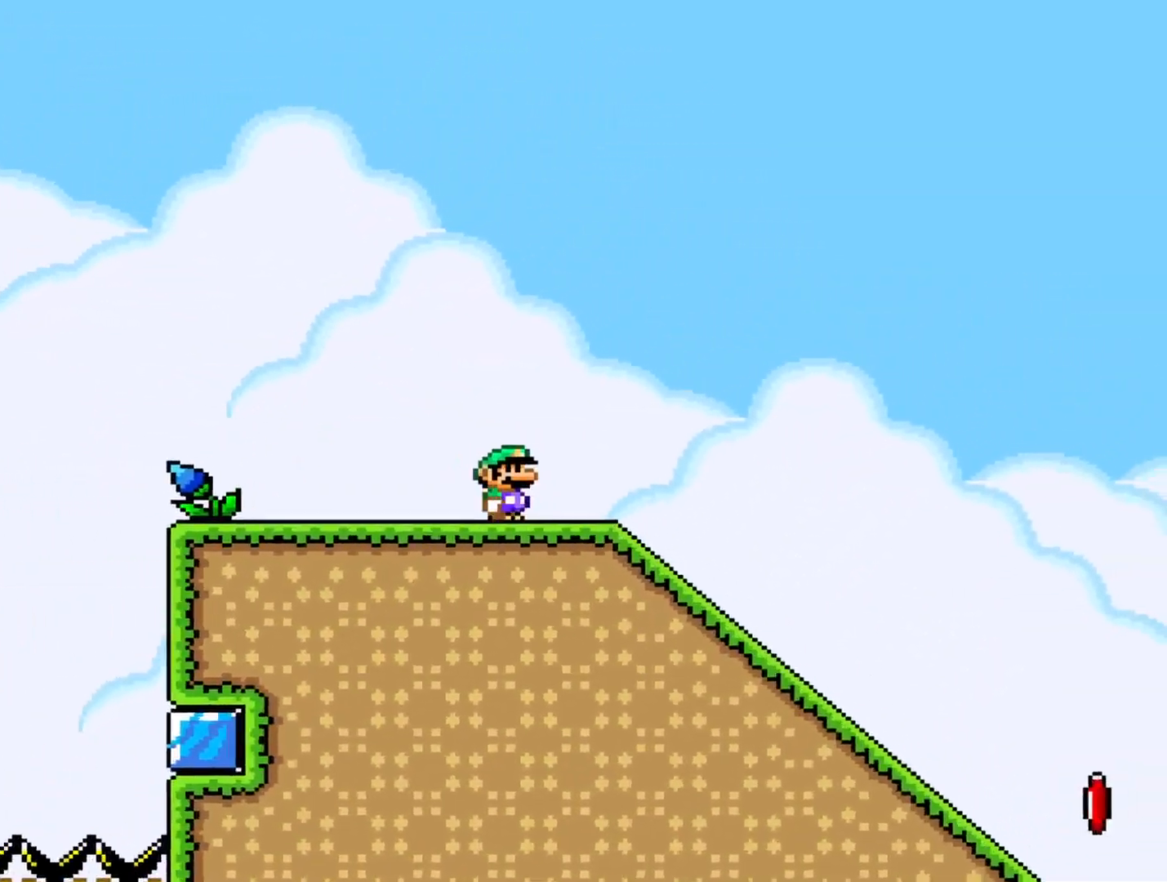
{"dt_ms": 500, "buttons": ["Y", "DPAD_RIGHT"], "events": []}
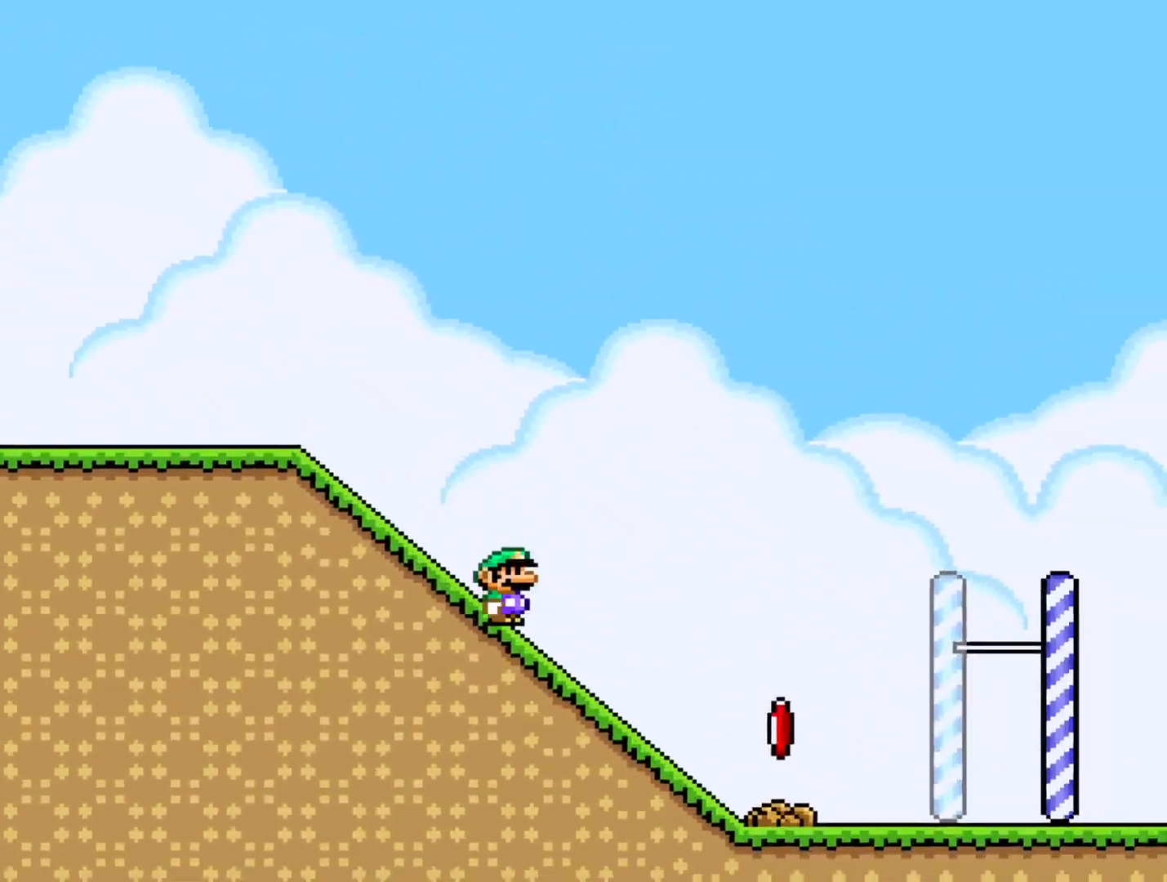
{"dt_ms": 500, "buttons": ["X"], "events": [[50, "Y", "up"], [217, "X", "down"], [233, "A", "down"], [417, "DPAD_RIGHT", "up"], [483, "A", "up"]]}
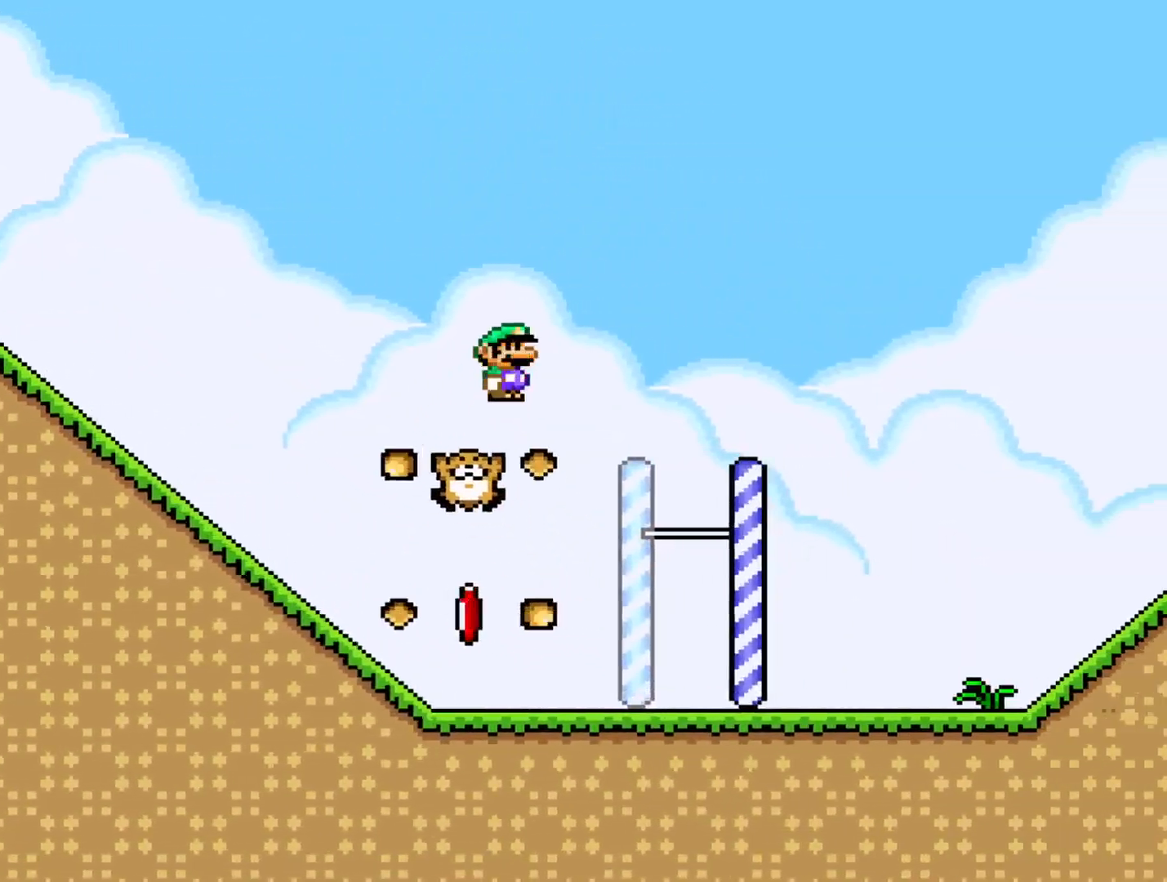
{"dt_ms": 500, "buttons": ["Y", "DPAD_RIGHT"], "events": [[17, "X", "up"], [133, "DPAD_LEFT", "down"], [200, "DPAD_LEFT", "up"], [283, "DPAD_RIGHT", "down"], [317, "Y", "down"]]}
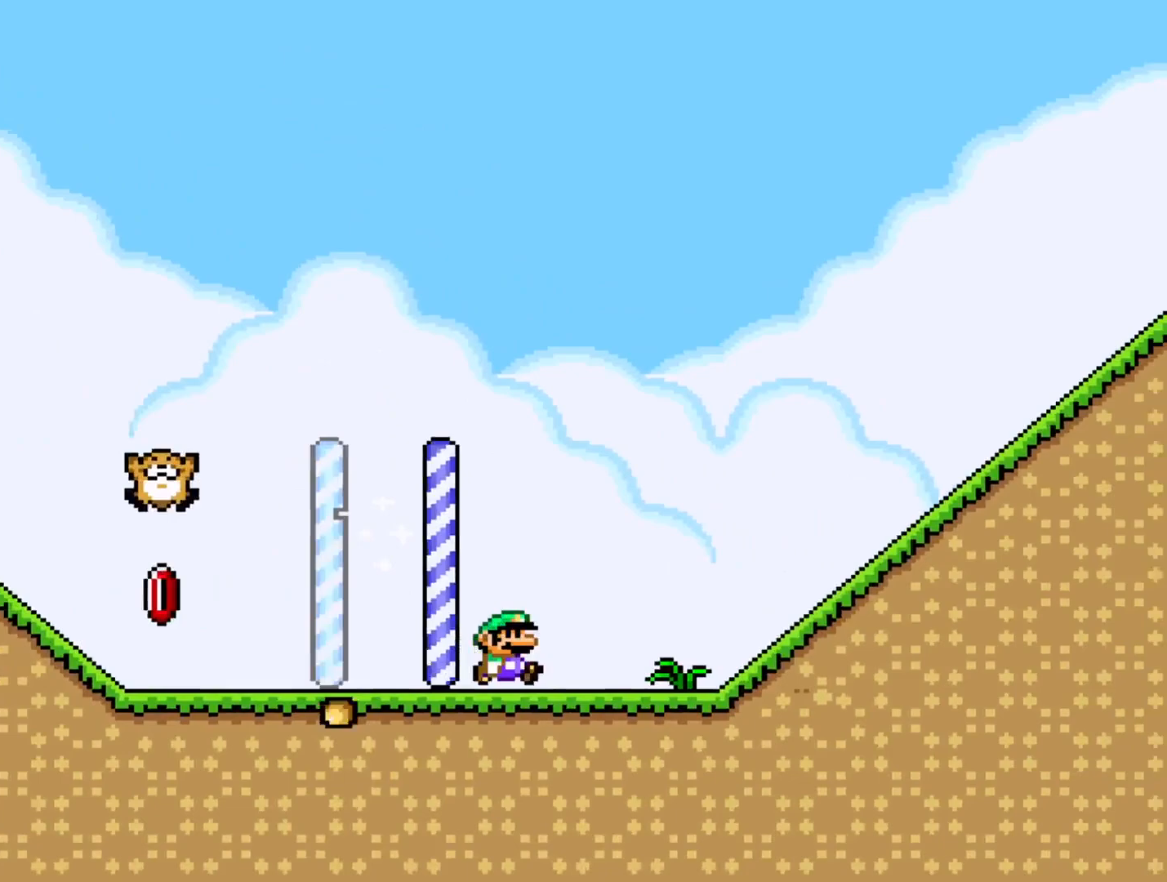
{"dt_ms": 500, "buttons": ["B", "Y", "DPAD_RIGHT"], "events": [[83, "B", "down"]]}
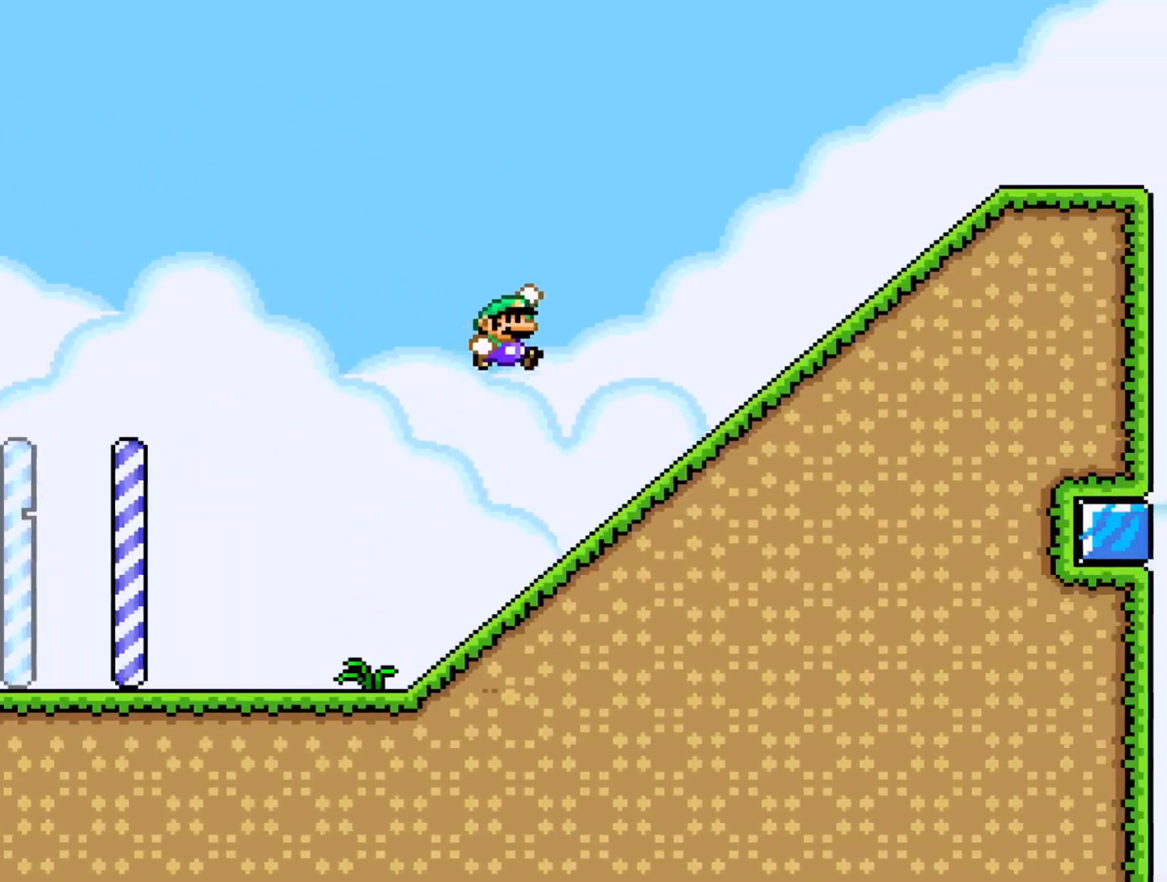
{"dt_ms": 500, "buttons": ["B", "Y", "DPAD_RIGHT"], "events": [[150, "B", "up"], [350, "B", "down"]]}
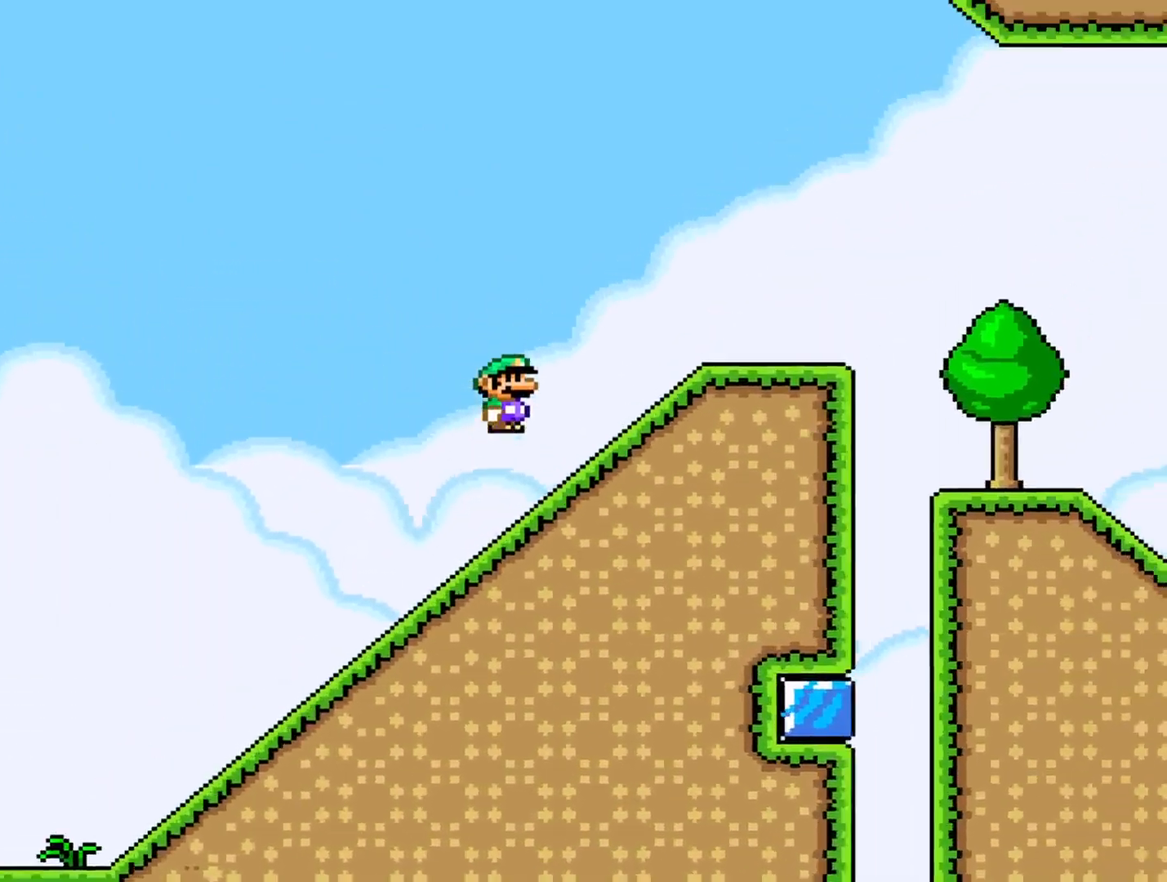
{"dt_ms": 500, "buttons": ["B", "Y", "DPAD_RIGHT"], "events": [[267, "B", "up"], [500, "B", "down"]]}
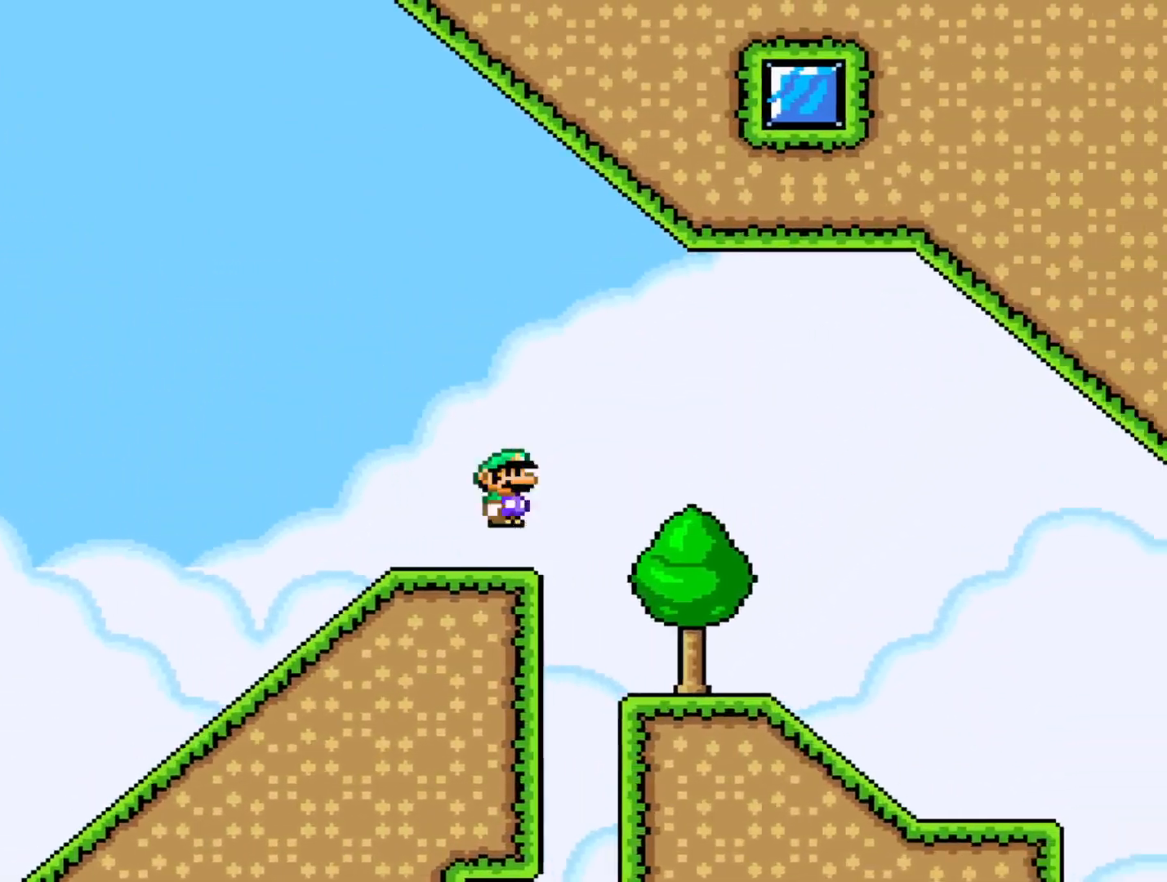
{"dt_ms": 1000, "buttons": ["B", "Y", "DPAD_RIGHT"]}
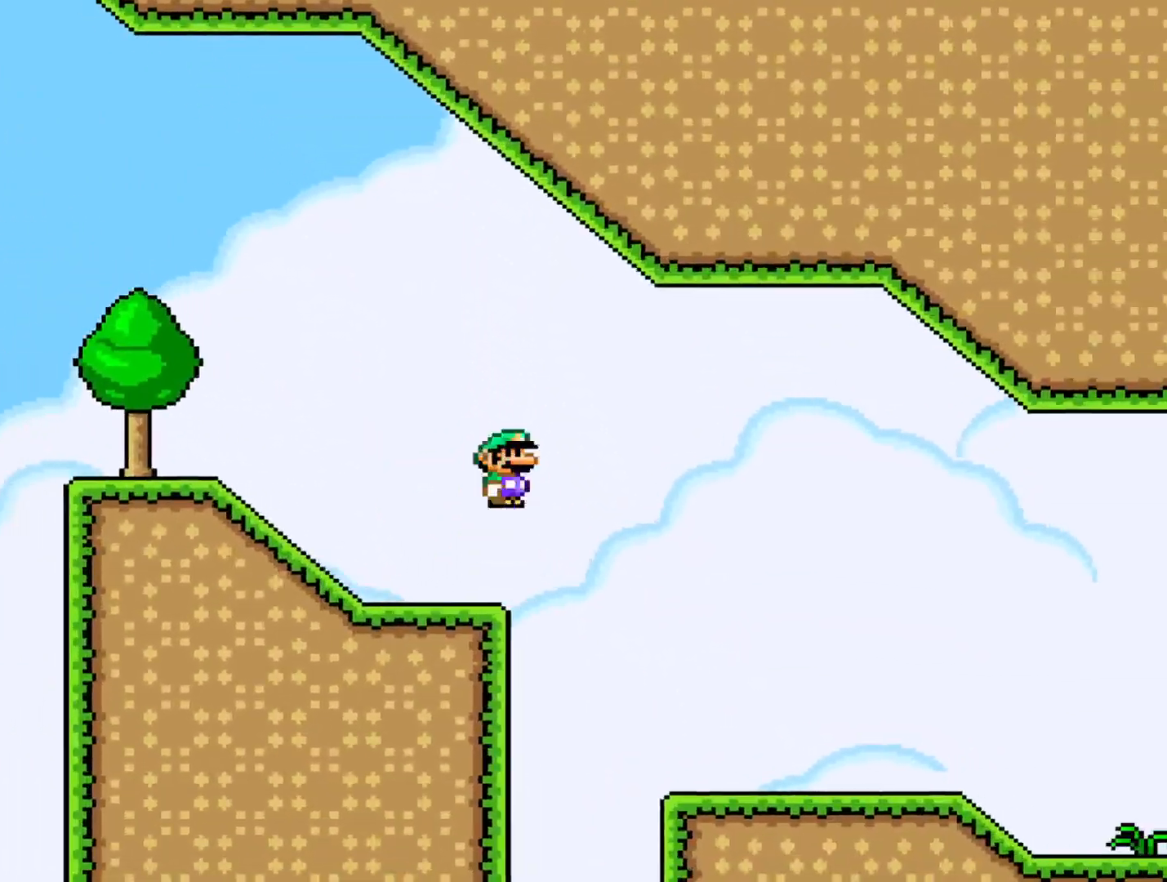
{"dt_ms": 500, "buttons": ["Y", "DPAD_RIGHT"], "events": [[50, "B", "up"]]}
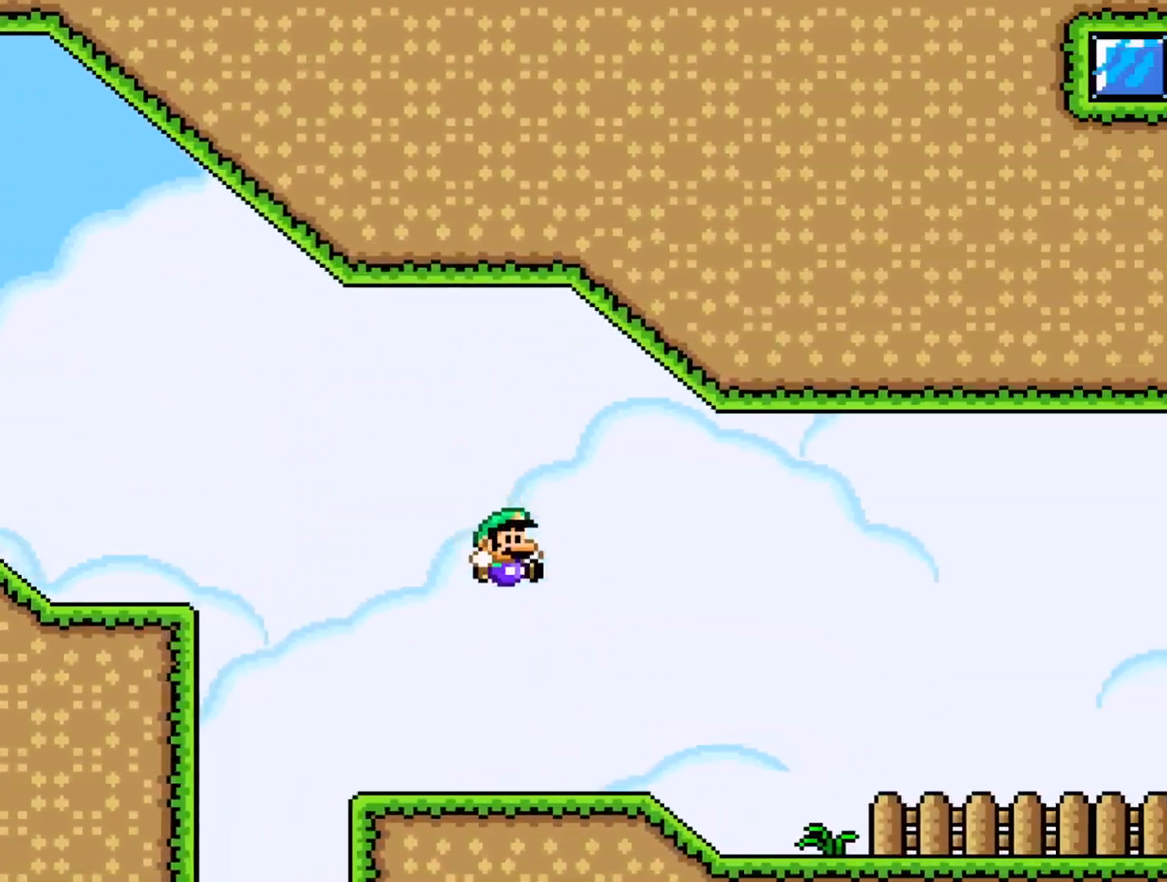
{"dt_ms": 500, "buttons": ["Y", "DPAD_RIGHT"], "events": []}
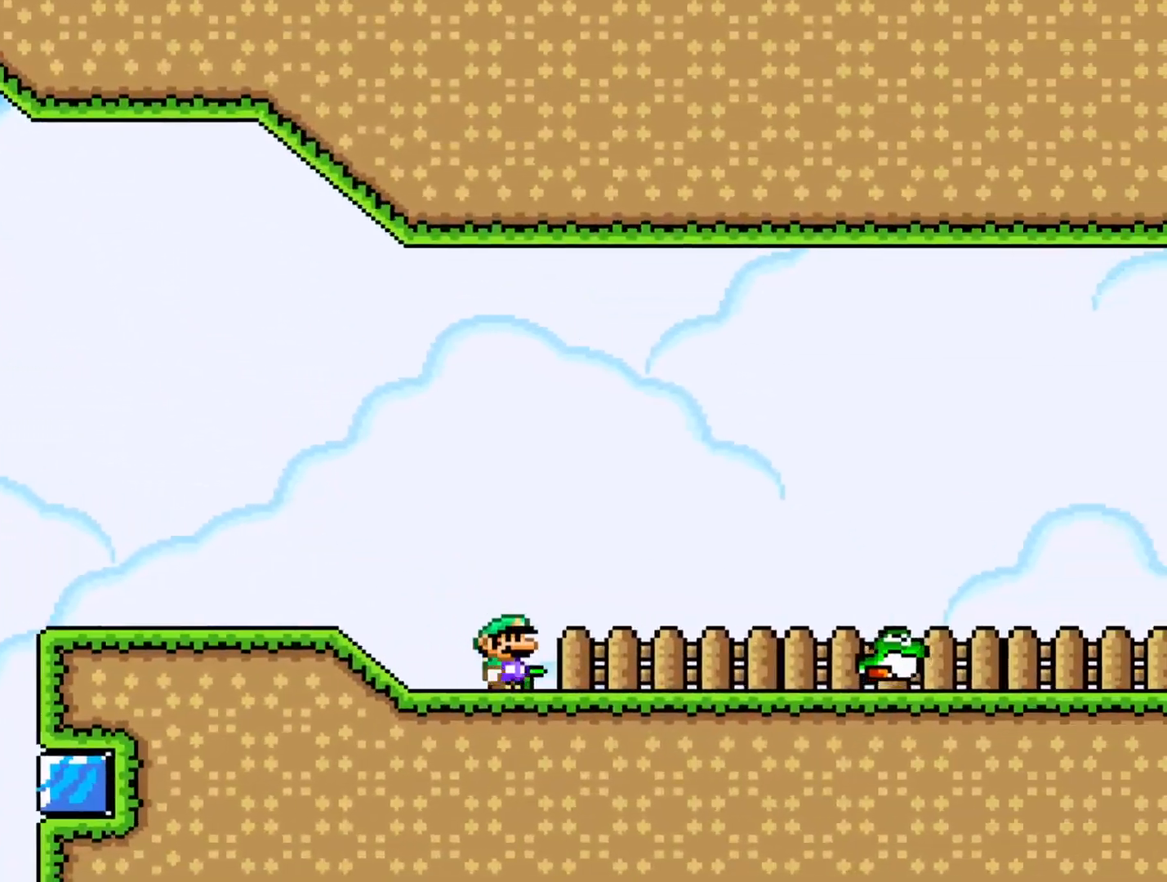
{"dt_ms": 500, "buttons": ["Y", "DPAD_RIGHT"], "events": []}
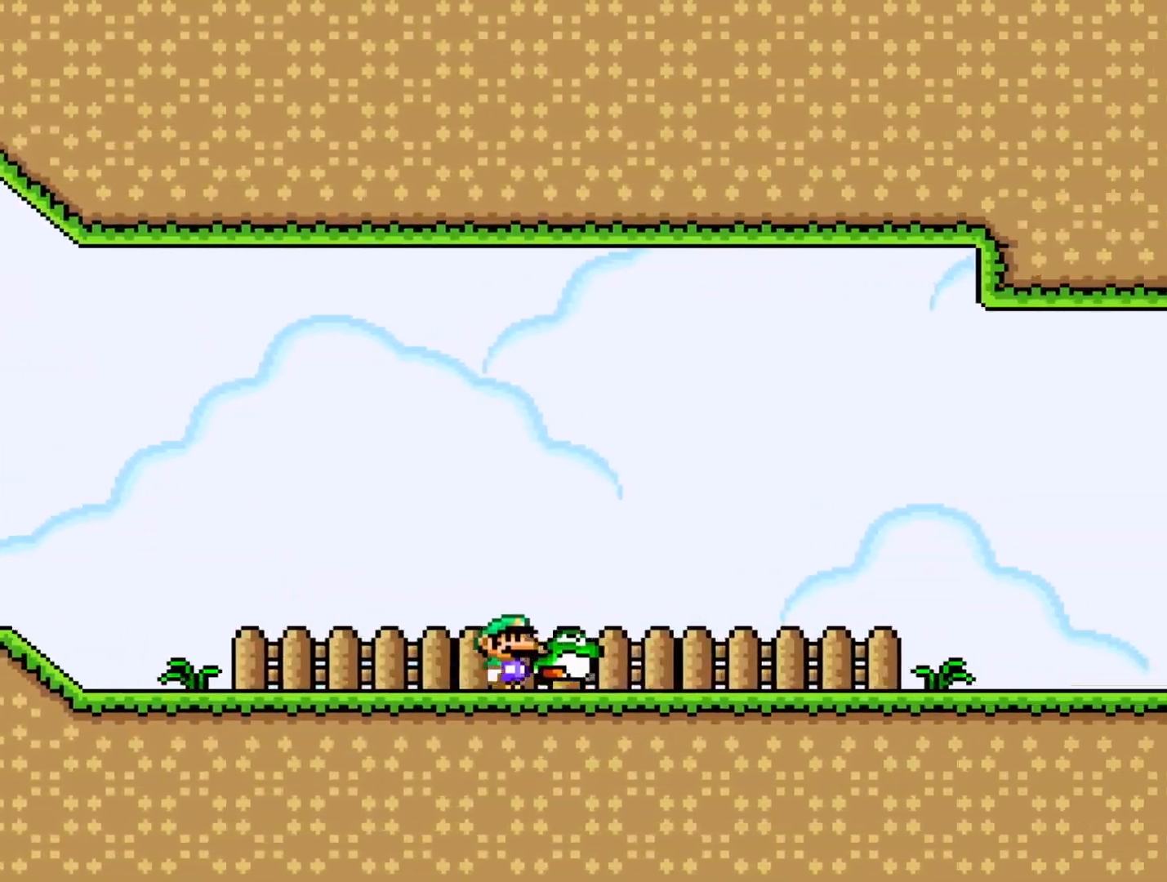
{"dt_ms": 500, "buttons": ["Y", "DPAD_RIGHT"], "events": []}
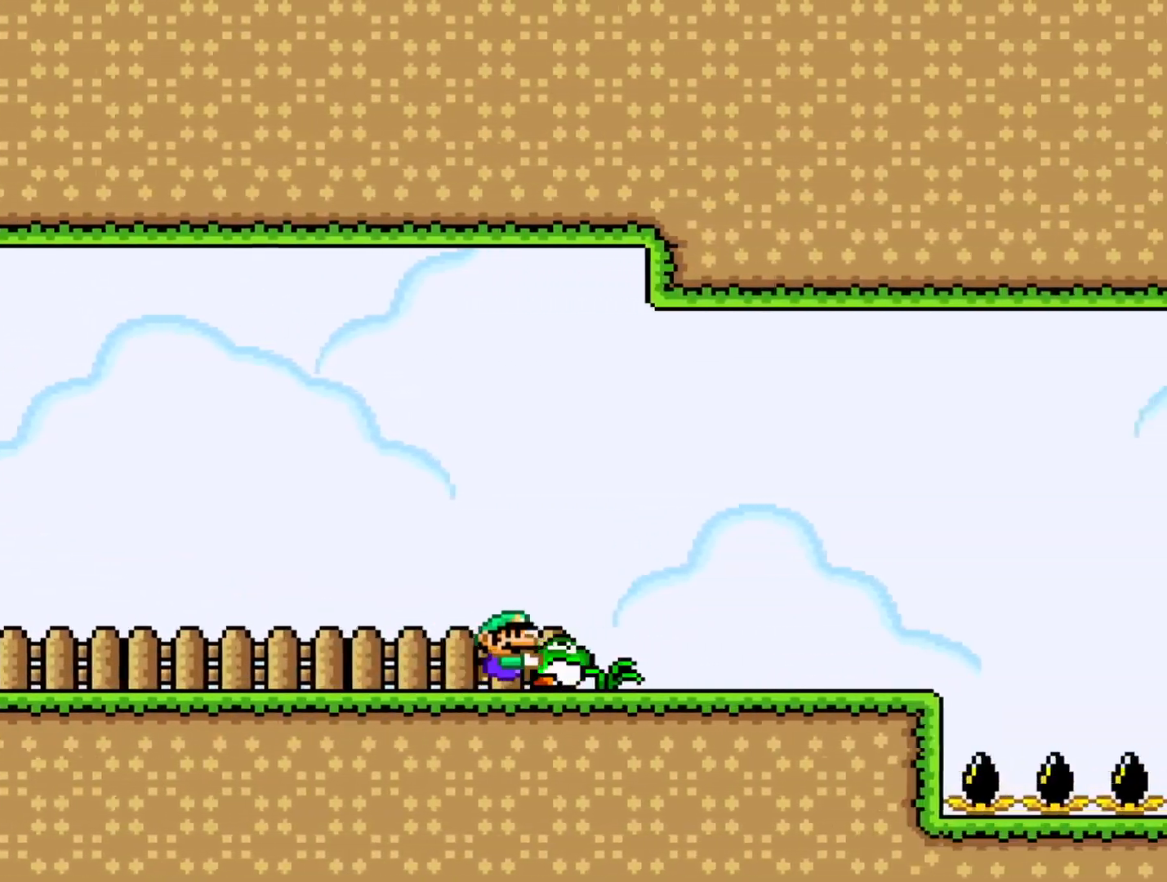
{"dt_ms": 500, "buttons": ["B", "Y", "DPAD_RIGHT"], "events": [[500, "B", "down"]]}
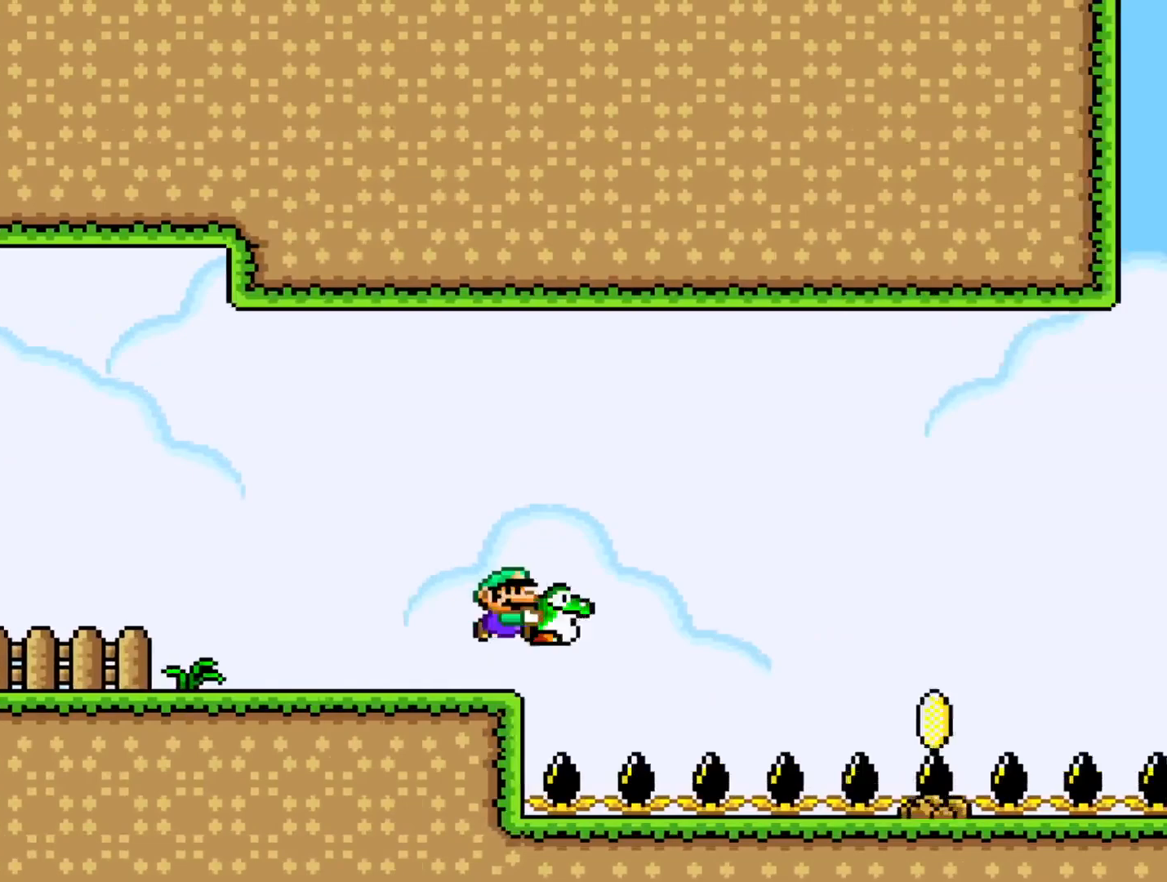
{"dt_ms": 500, "buttons": ["B", "Y"], "events": [[133, "B", "up"], [300, "B", "down"], [300, "DPAD_RIGHT", "up"], [383, "DPAD_LEFT", "down"], [500, "DPAD_LEFT", "up"]]}
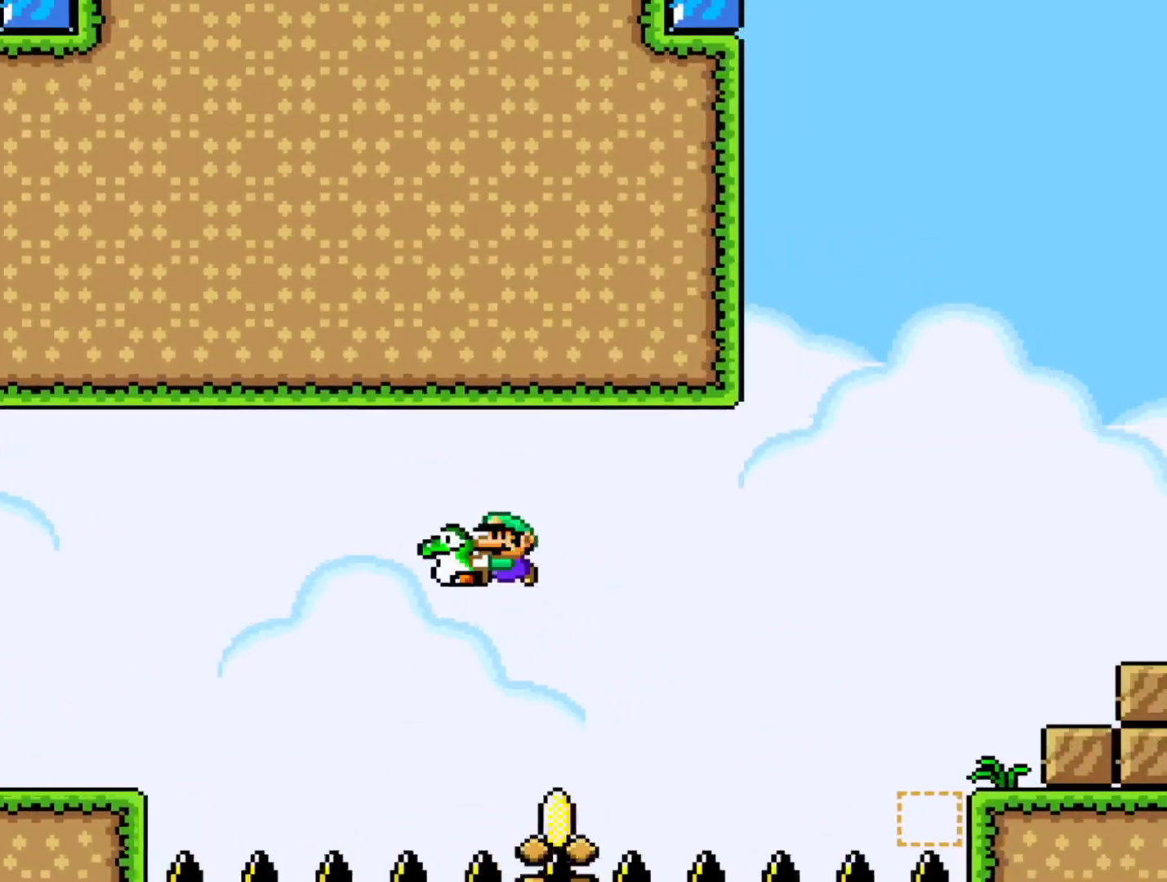
{"dt_ms": 500, "buttons": ["B", "Y", "DPAD_RIGHT"], "events": [[50, "DPAD_RIGHT", "down"]]}
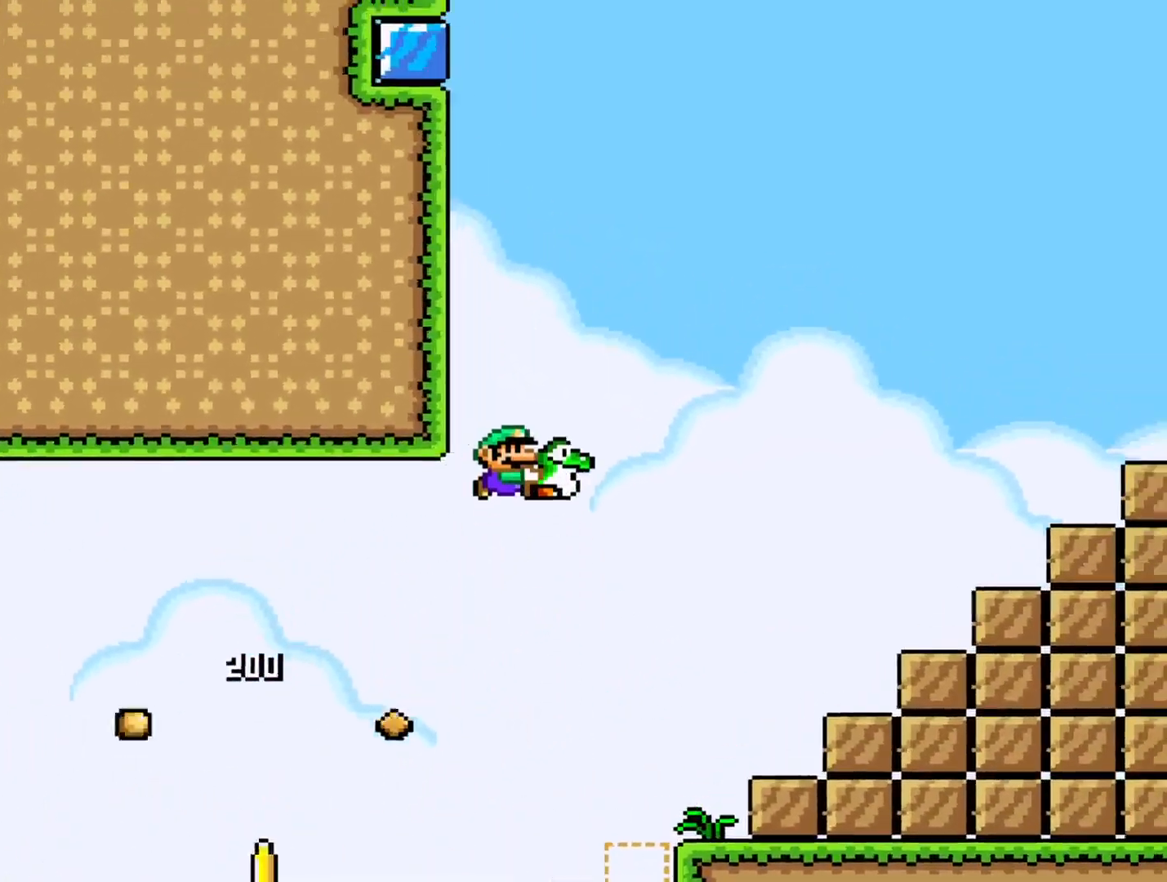
{"dt_ms": 500, "buttons": ["Y", "DPAD_RIGHT"], "events": [[450, "B", "up"]]}
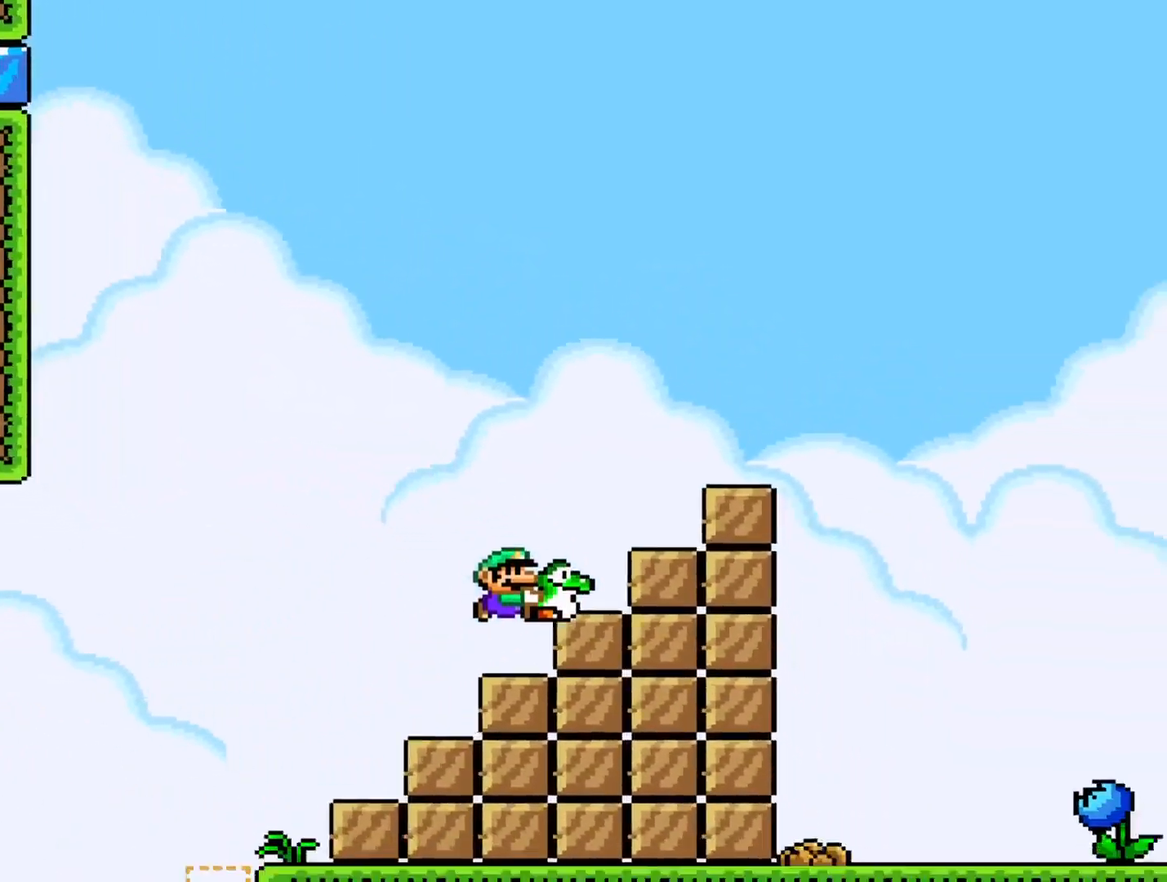
{"dt_ms": 500, "buttons": ["B", "Y", "DPAD_RIGHT"], "events": [[117, "B", "down"]]}
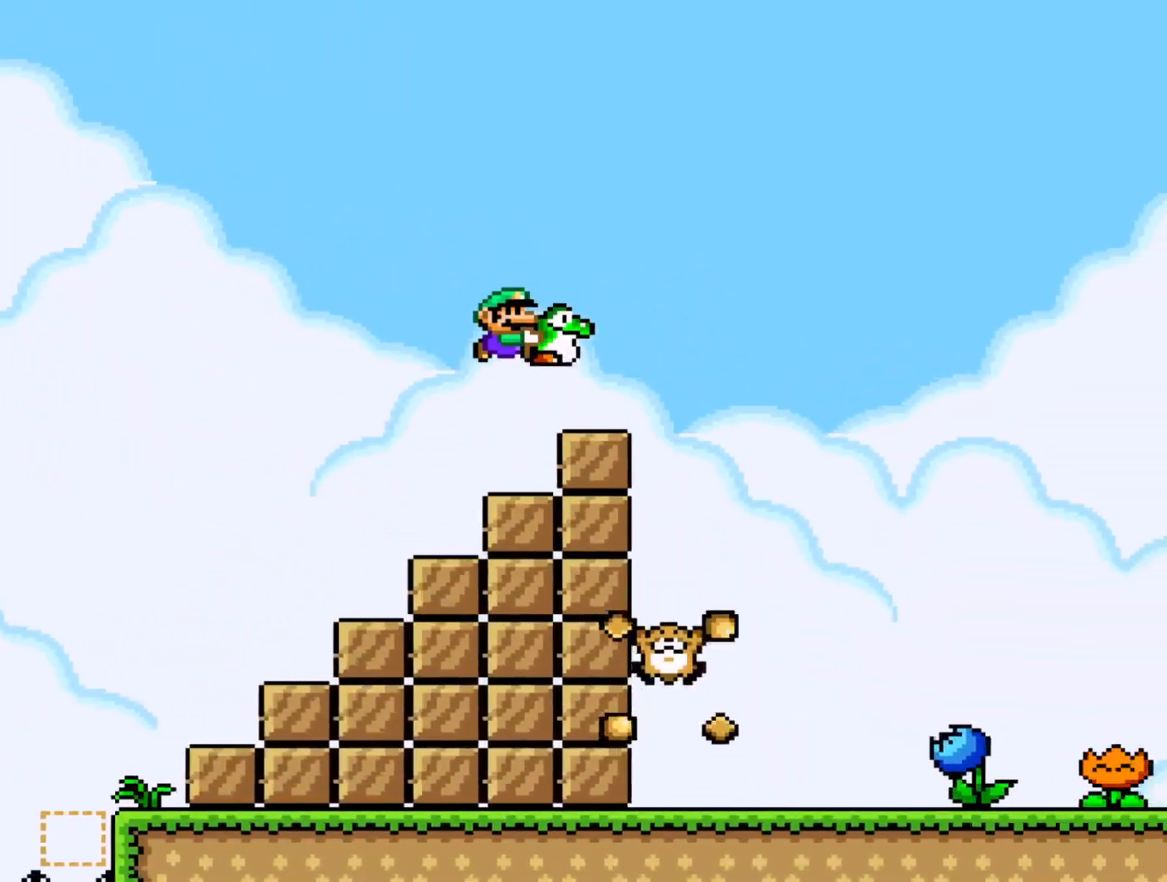
{"dt_ms": 500, "buttons": ["B", "Y", "DPAD_RIGHT"], "events": []}
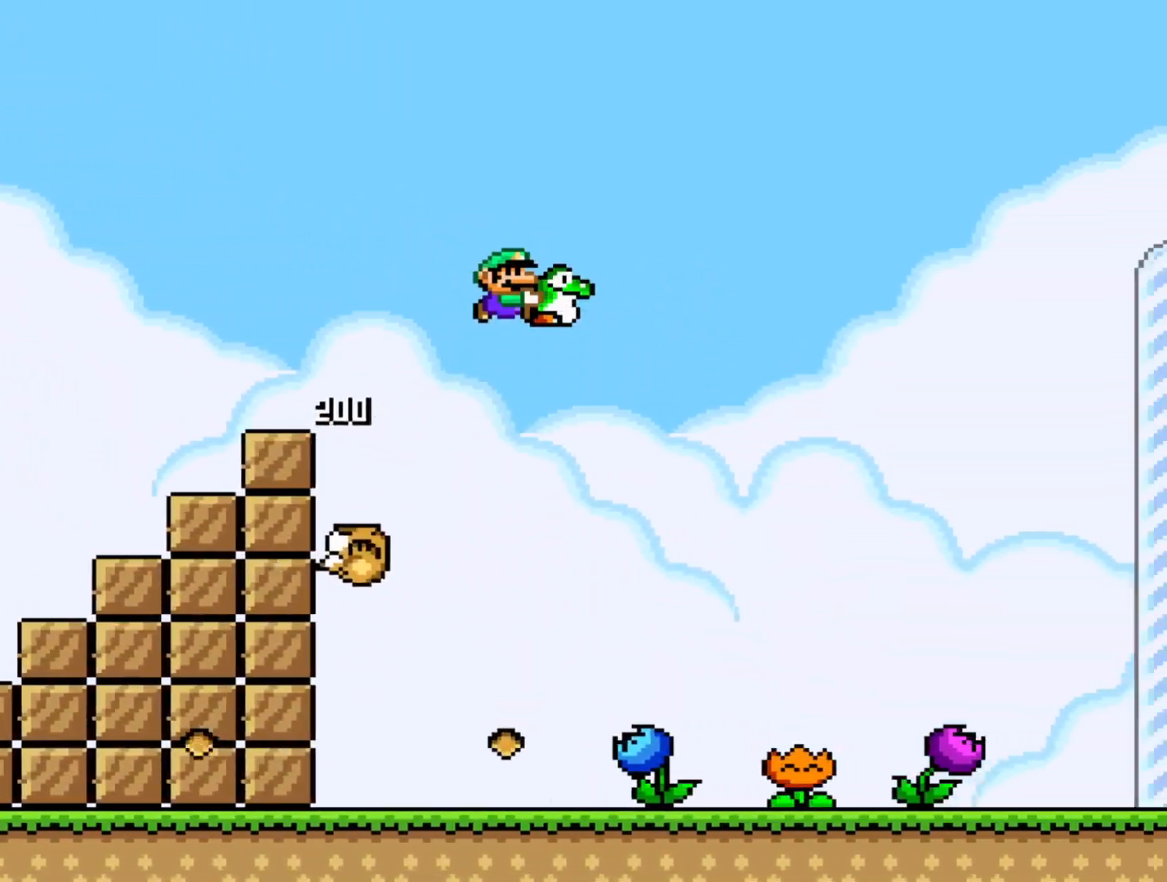
{"dt_ms": 500, "buttons": ["B", "Y", "DPAD_RIGHT"], "events": []}
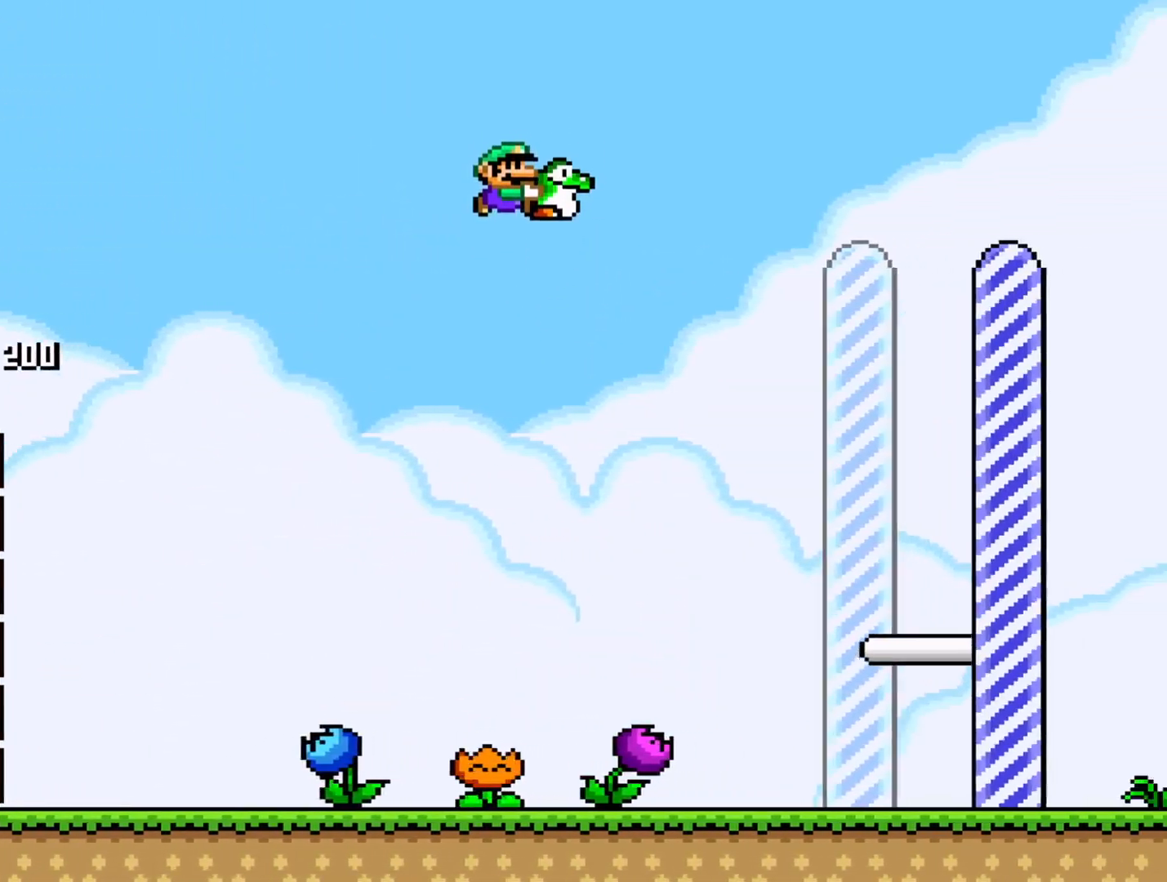
{"dt_ms": 500, "buttons": ["B", "Y", "DPAD_RIGHT"], "events": []}
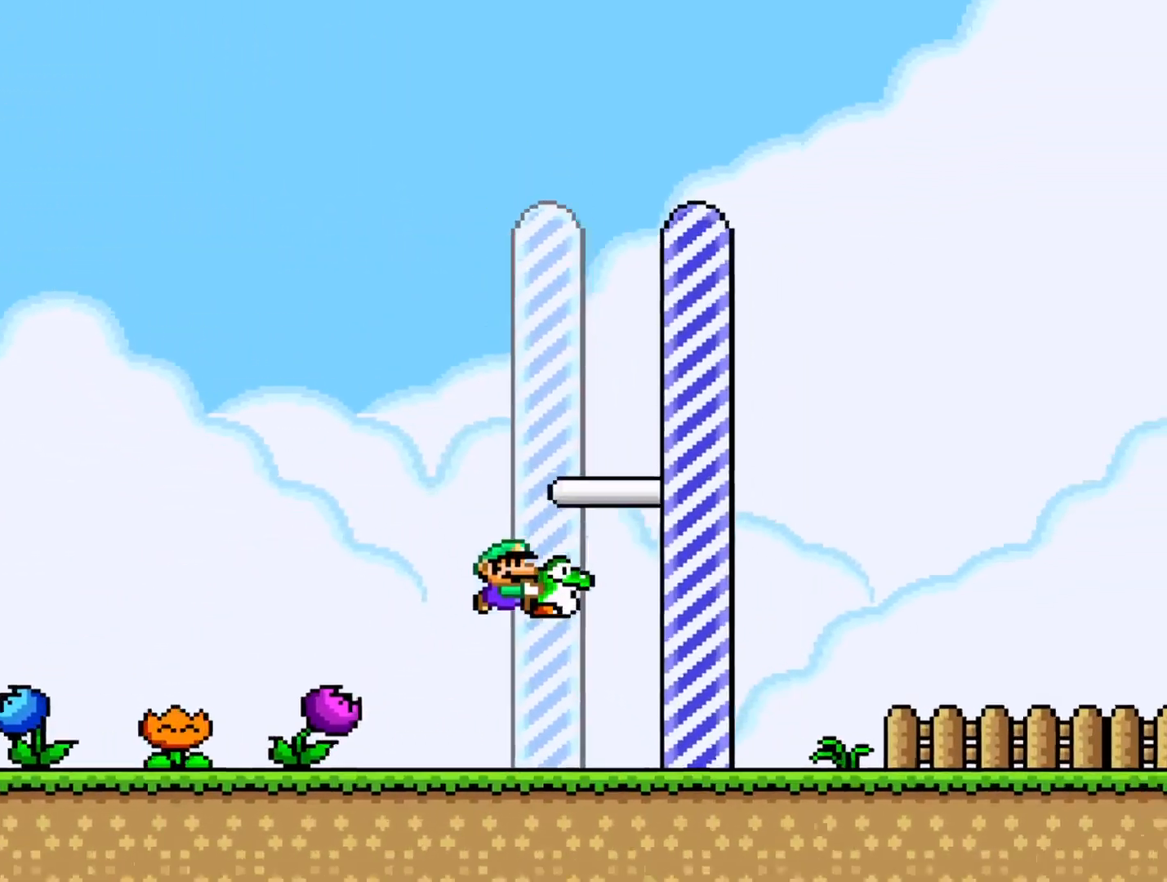
{"dt_ms": 500, "buttons": ["Y", "DPAD_RIGHT"], "events": [[500, "B", "up"]]}
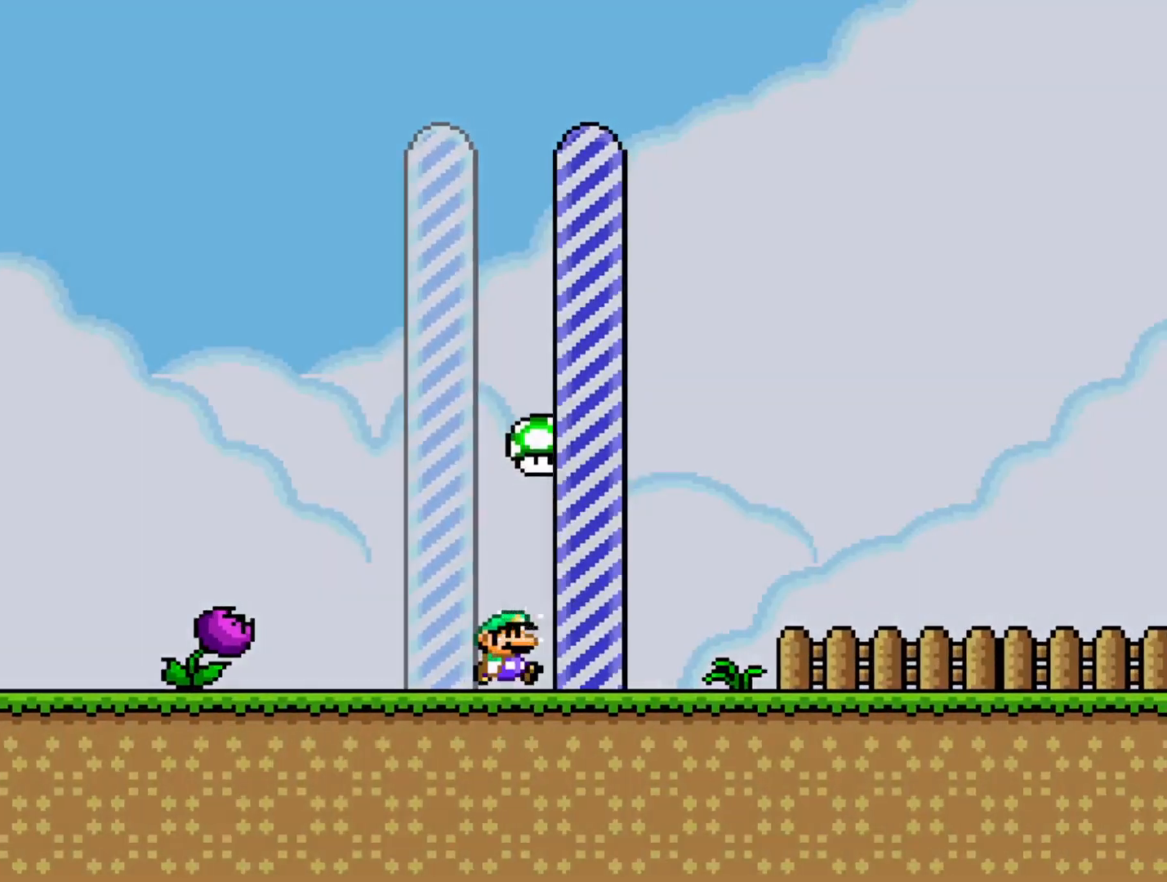
{"dt_ms": 500, "buttons": [], "events": [[83, "DPAD_RIGHT", "up"], [200, "Y", "up"]]}